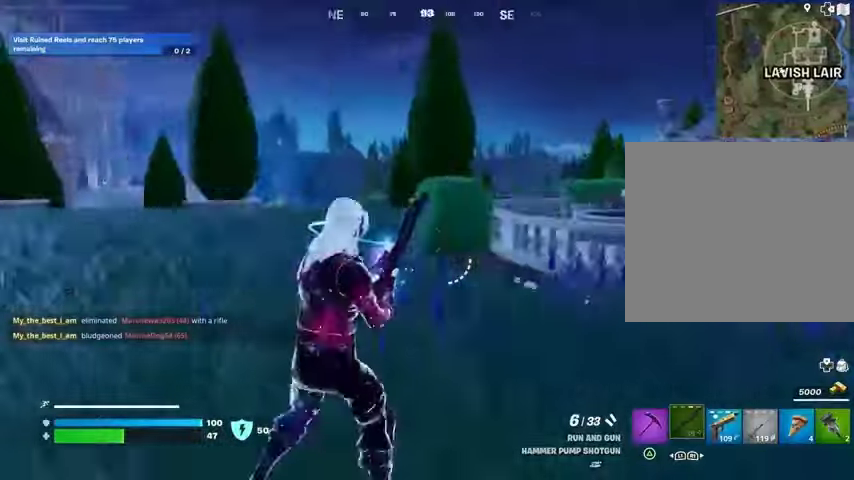
Gameplay with a controller (PlayStation layout); each line is a JSON object with the inputs held at the frame after it. "events" lists button and stick changes between this image and that frame as [ms after this image, input, new state], when the widget could be followed in between. Not read: L1 R1 SELECT START.
{"buttons": [], "left_stick": "up", "right_stick": "center", "events": [[200, "left_stick", "up"], [200, "right_stick", "center"]]}
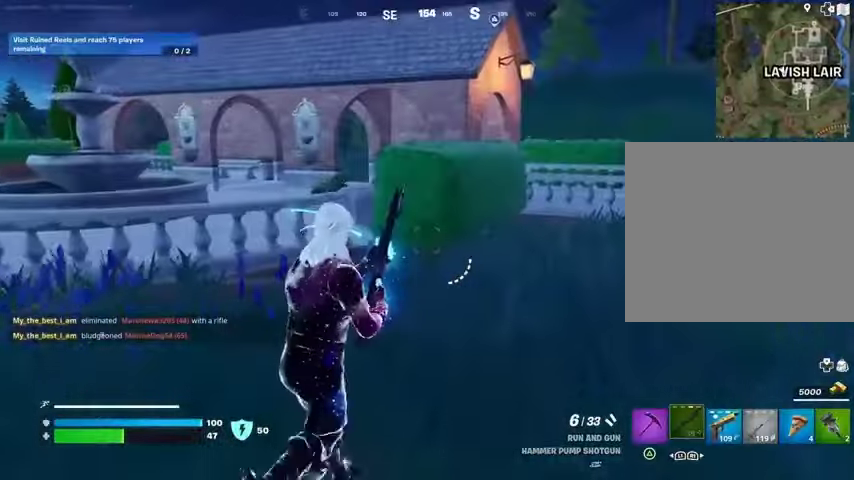
{"buttons": [], "left_stick": "up-right", "right_stick": "center", "events": [[433, "left_stick", "up-right"]]}
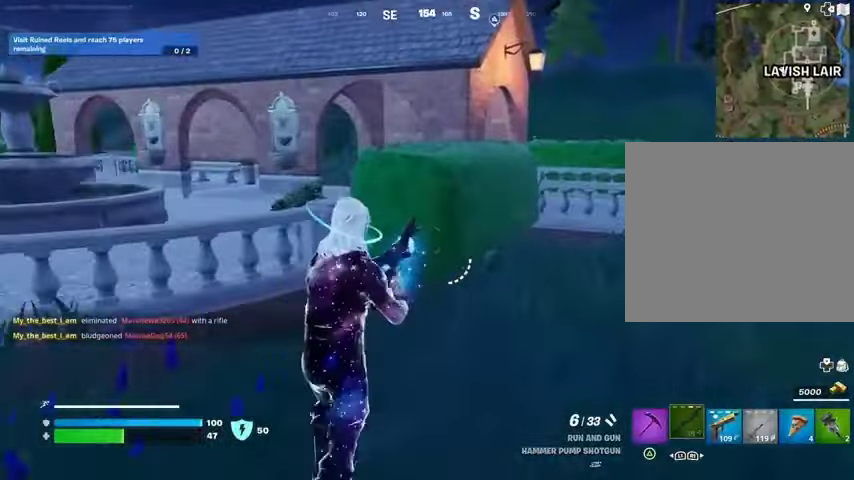
{"buttons": [], "left_stick": "up-right", "right_stick": "center", "events": [[267, "L3", "down"], [367, "L3", "up"]]}
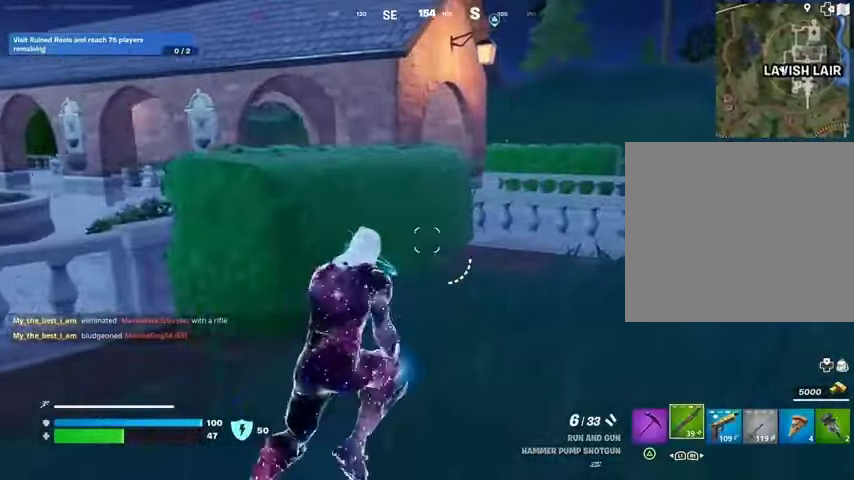
{"buttons": [], "left_stick": "up-right", "right_stick": "left", "events": [[300, "CROSS", "down"], [400, "CROSS", "up"], [400, "right_stick", "left"]]}
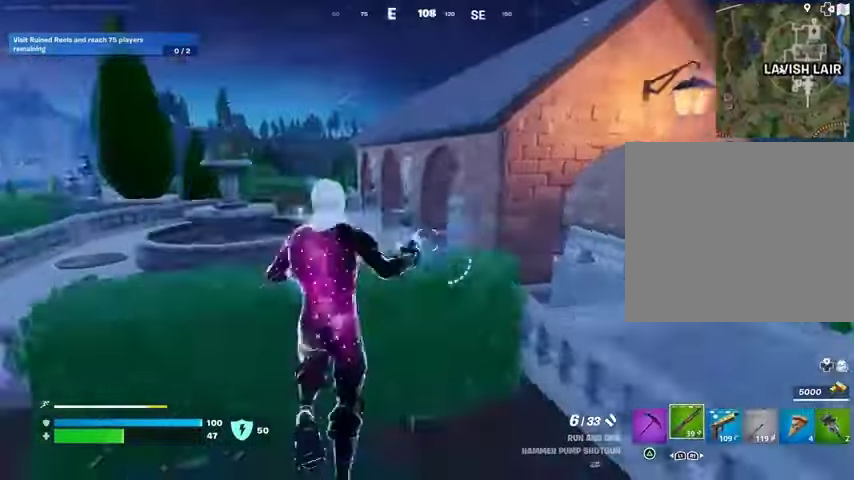
{"buttons": [], "left_stick": "up", "right_stick": "center", "events": [[33, "right_stick", "center"], [300, "left_stick", "up"]]}
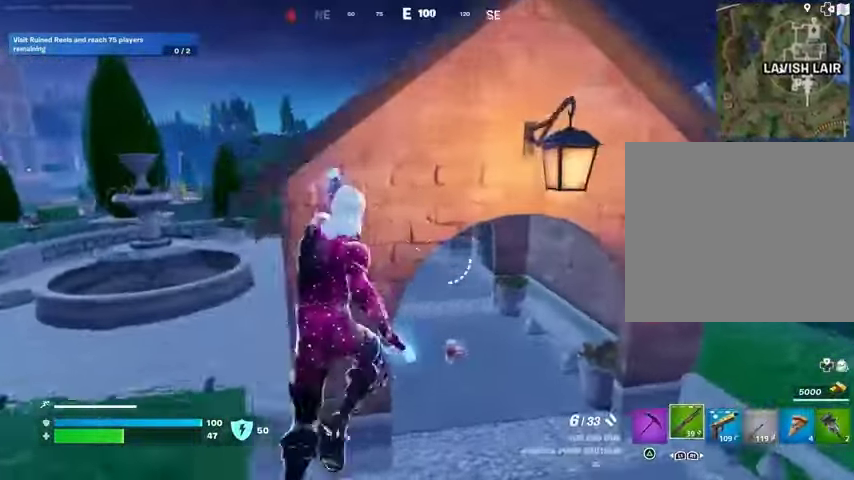
{"buttons": [], "left_stick": "up", "right_stick": "center", "events": [[133, "right_stick", "left"], [200, "right_stick", "center"]]}
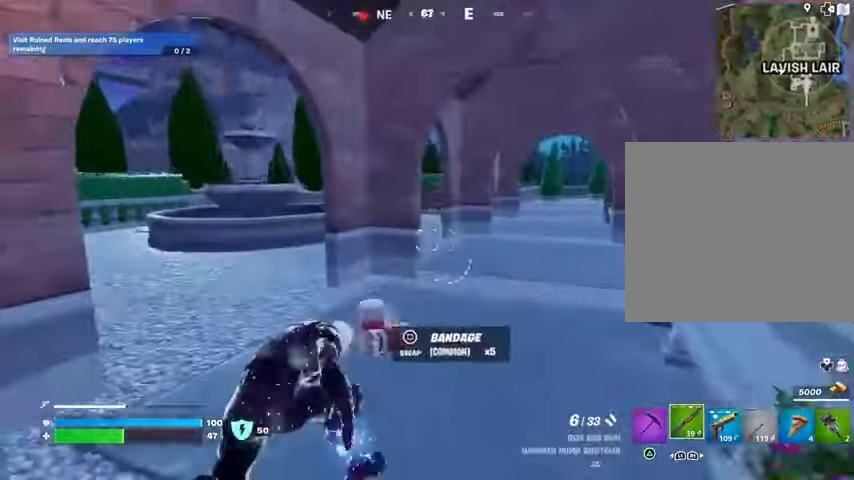
{"buttons": [], "left_stick": "up", "right_stick": "center", "events": [[33, "right_stick", "left"], [67, "left_stick", "up-left"], [100, "right_stick", "center"], [200, "right_stick", "right"], [300, "right_stick", "center"], [467, "left_stick", "up"]]}
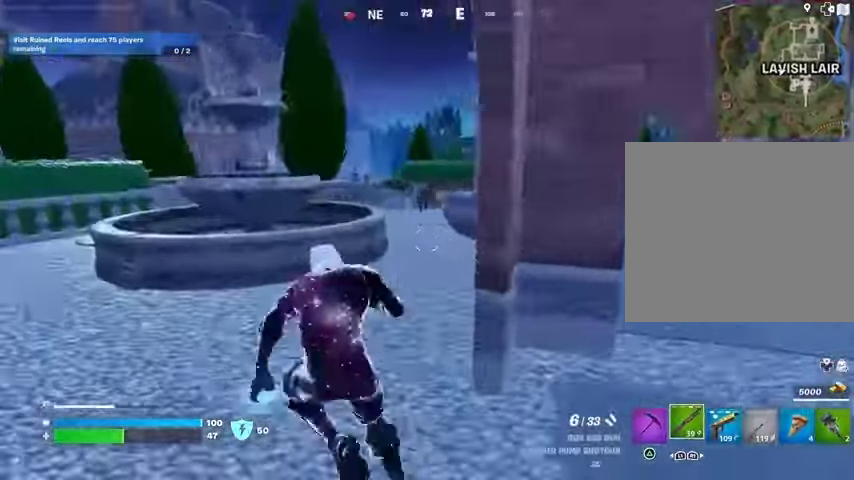
{"buttons": [], "left_stick": "up-right", "right_stick": "center", "events": [[167, "CROSS", "down"], [200, "CROSS", "up"], [200, "right_stick", "left"], [300, "left_stick", "up-right"], [300, "right_stick", "center"]]}
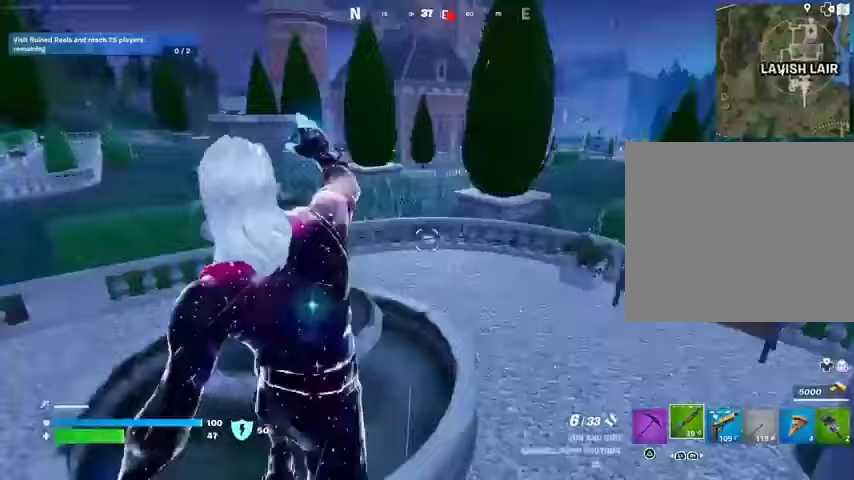
{"buttons": [], "left_stick": "up-right", "right_stick": "right", "events": [[33, "right_stick", "left"], [233, "right_stick", "center"], [467, "right_stick", "right"]]}
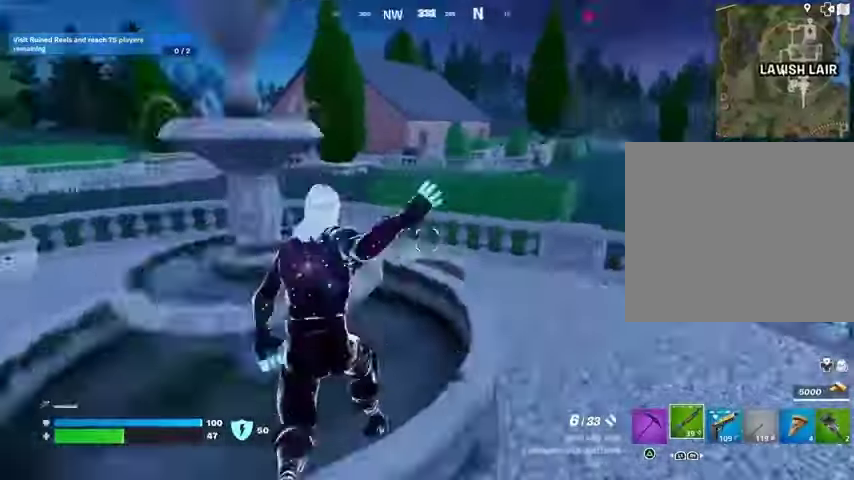
{"buttons": [], "left_stick": "up-left", "right_stick": "center", "events": [[133, "right_stick", "center"], [200, "CROSS", "down"], [200, "left_stick", "up-left"], [300, "CROSS", "up"], [333, "right_stick", "left"], [433, "right_stick", "center"]]}
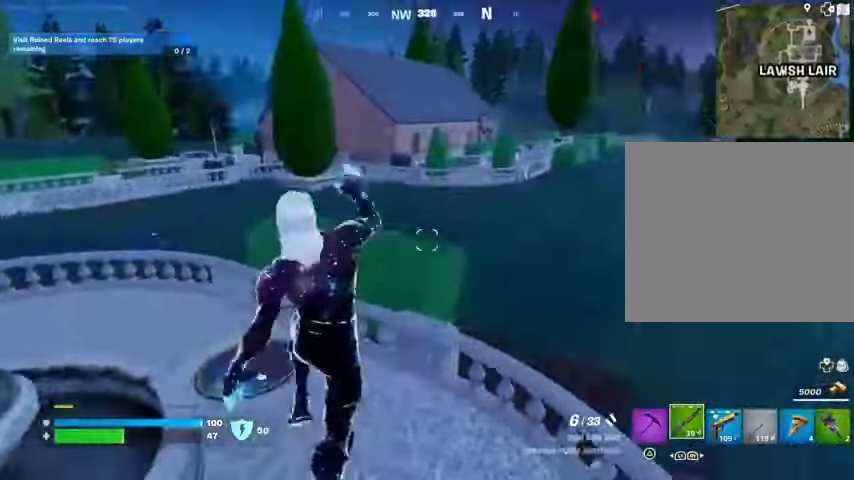
{"buttons": [], "left_stick": "up", "right_stick": "center", "events": [[67, "left_stick", "up-right"], [133, "right_stick", "up-left"], [167, "left_stick", "center"], [200, "right_stick", "center"], [300, "left_stick", "up-right"], [500, "left_stick", "up"]]}
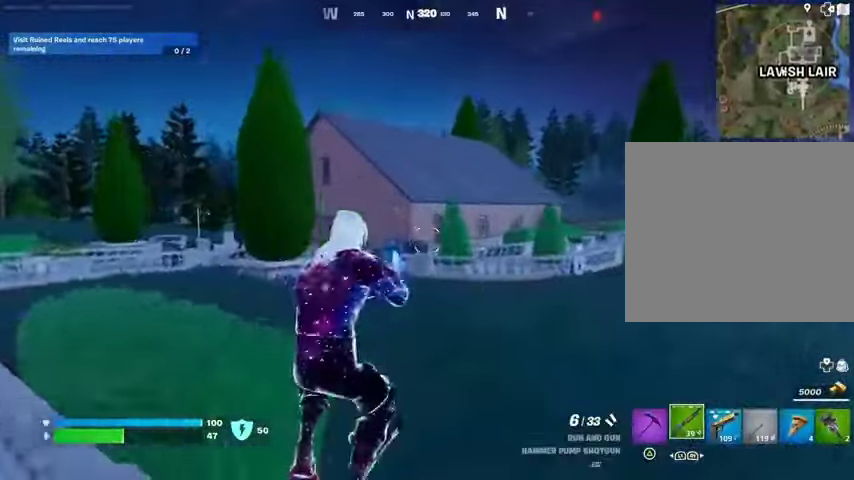
{"buttons": ["L2"], "left_stick": "up", "right_stick": "center", "events": [[200, "left_stick", "up-left"], [467, "L2", "down"], [467, "left_stick", "up"]]}
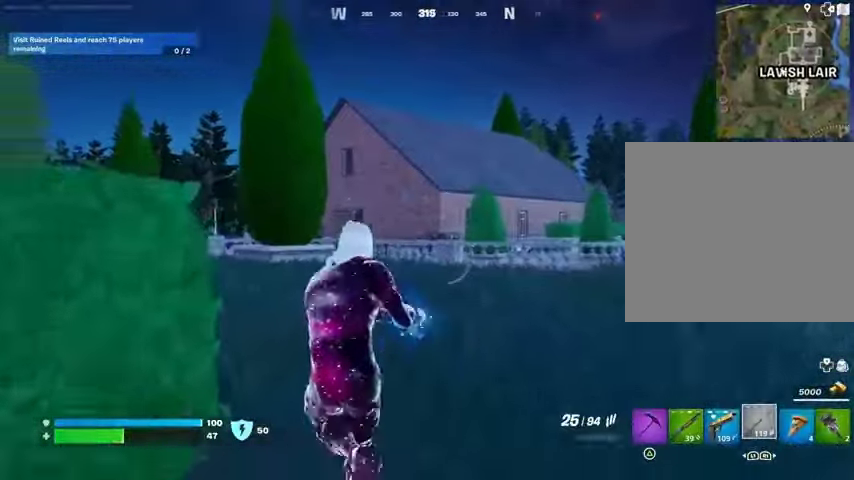
{"buttons": ["L2", "R2"], "left_stick": "center", "right_stick": "left", "events": [[367, "right_stick", "left"], [400, "left_stick", "center"], [433, "R2", "down"]]}
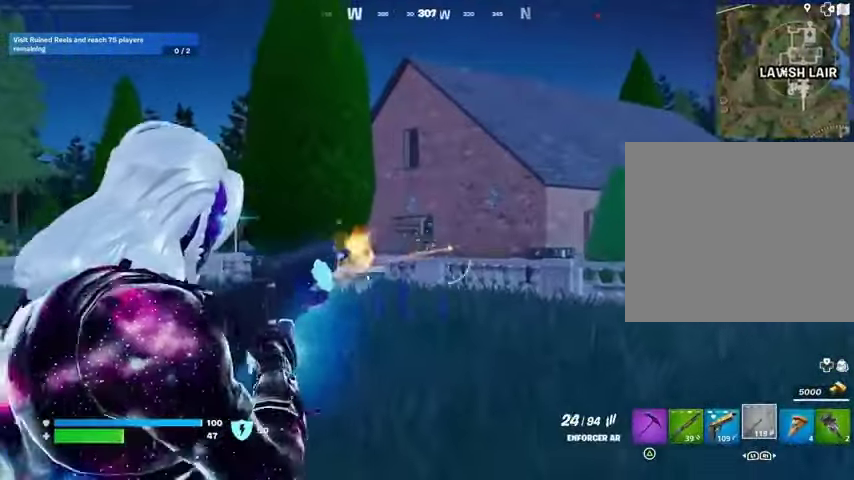
{"buttons": ["L2", "R2"], "left_stick": "up-right", "right_stick": "down-right", "events": [[33, "right_stick", "down-left"], [300, "right_stick", "left"], [400, "left_stick", "up-right"], [400, "right_stick", "center"], [467, "right_stick", "down-right"]]}
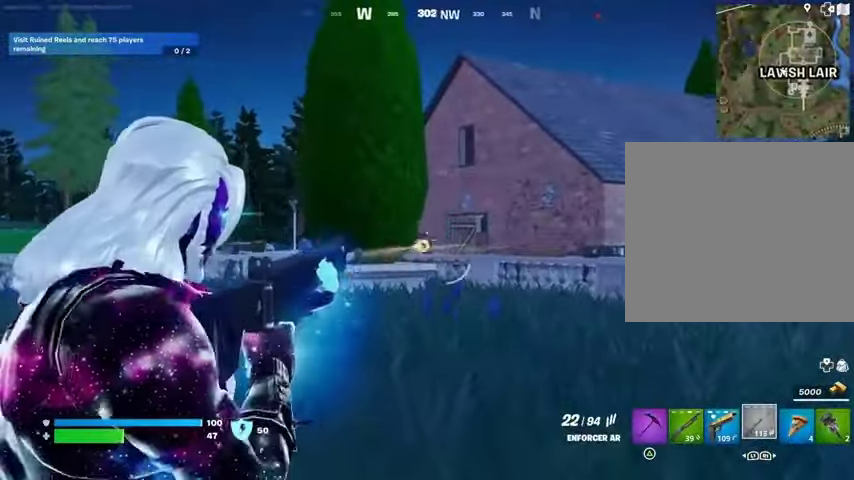
{"buttons": ["L2", "R2"], "left_stick": "up-right", "right_stick": "center", "events": [[33, "right_stick", "down"], [67, "left_stick", "center"], [133, "right_stick", "center"], [233, "left_stick", "up-right"], [233, "right_stick", "down-left"], [500, "right_stick", "center"]]}
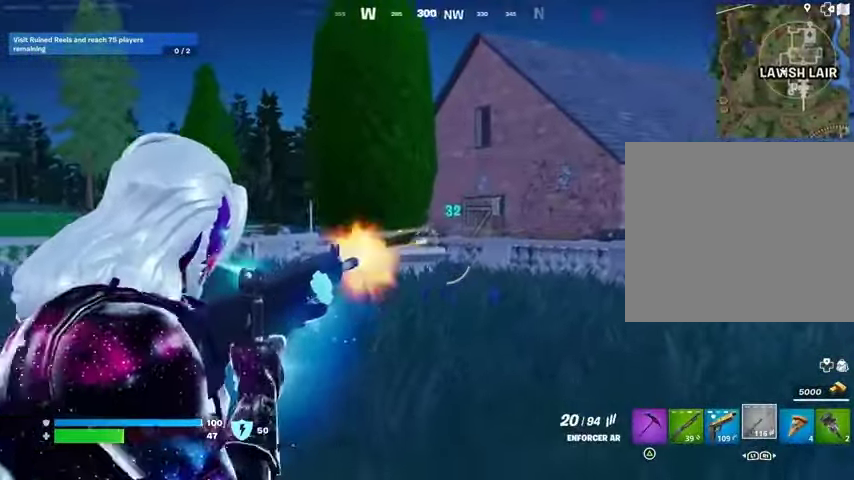
{"buttons": [], "left_stick": "up-right", "right_stick": "center", "events": [[67, "L2", "up"], [67, "R2", "up"], [100, "right_stick", "left"], [167, "left_stick", "up-left"], [267, "right_stick", "right"], [333, "left_stick", "up-right"], [400, "right_stick", "center"]]}
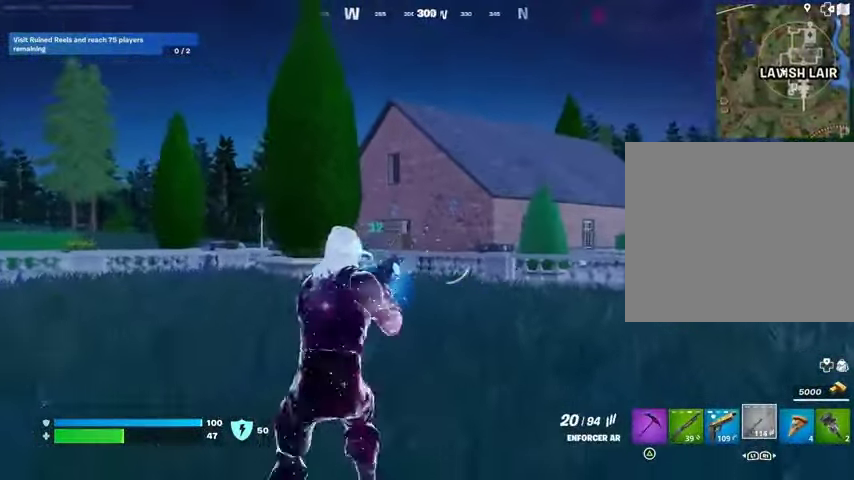
{"buttons": ["L2"], "left_stick": "up-right", "right_stick": "left", "events": [[167, "L2", "down"], [267, "right_stick", "left"]]}
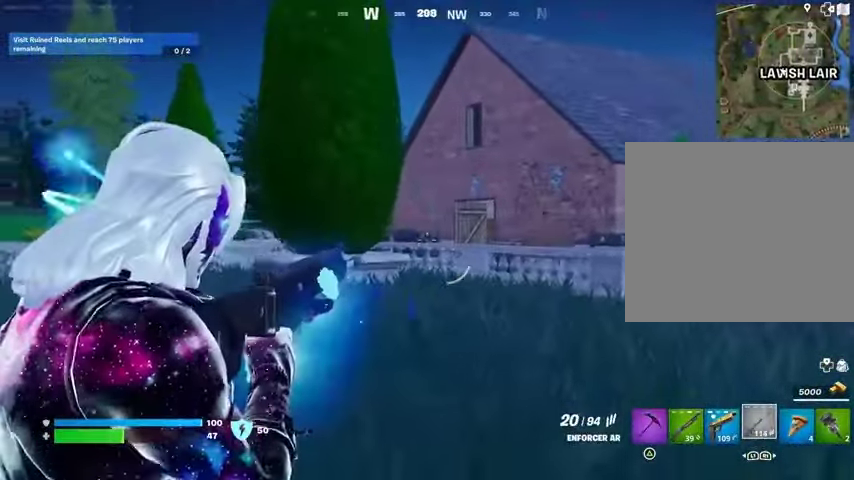
{"buttons": [], "left_stick": "up", "right_stick": "center", "events": [[300, "L2", "up"], [333, "L3", "down"], [433, "L3", "up"], [433, "left_stick", "up"], [500, "right_stick", "center"]]}
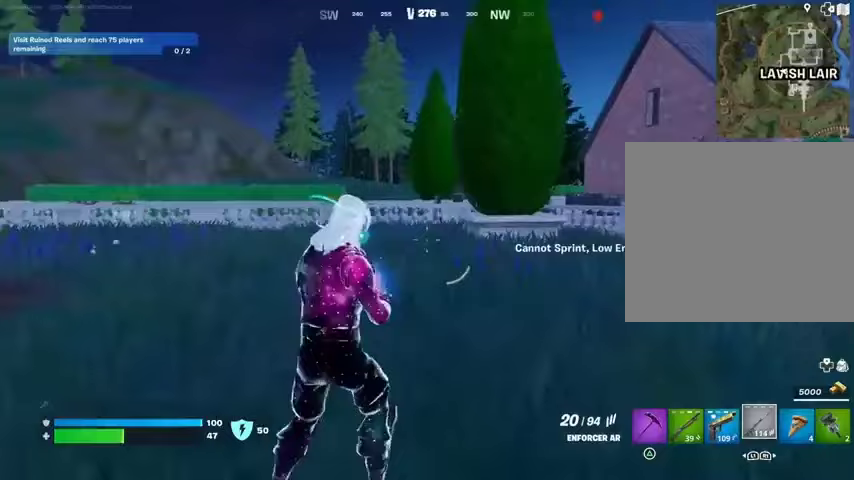
{"buttons": [], "left_stick": "up-right", "right_stick": "center", "events": [[133, "left_stick", "up-right"]]}
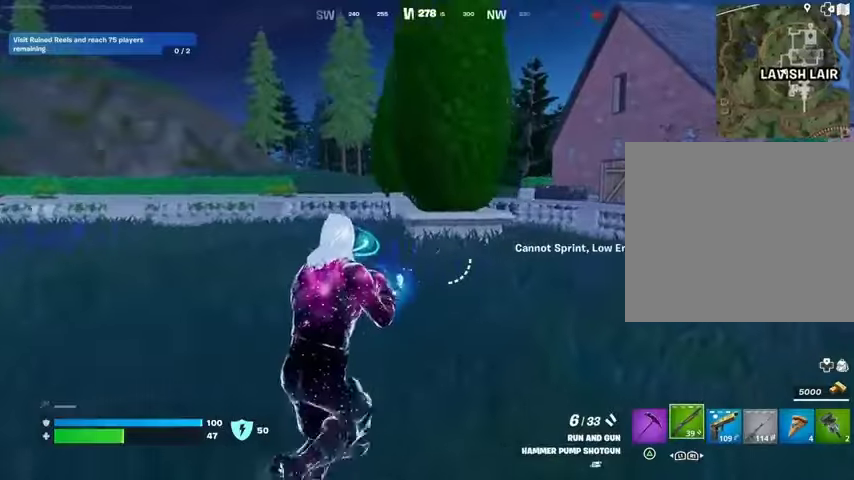
{"buttons": [], "left_stick": "up-right", "right_stick": "center", "events": []}
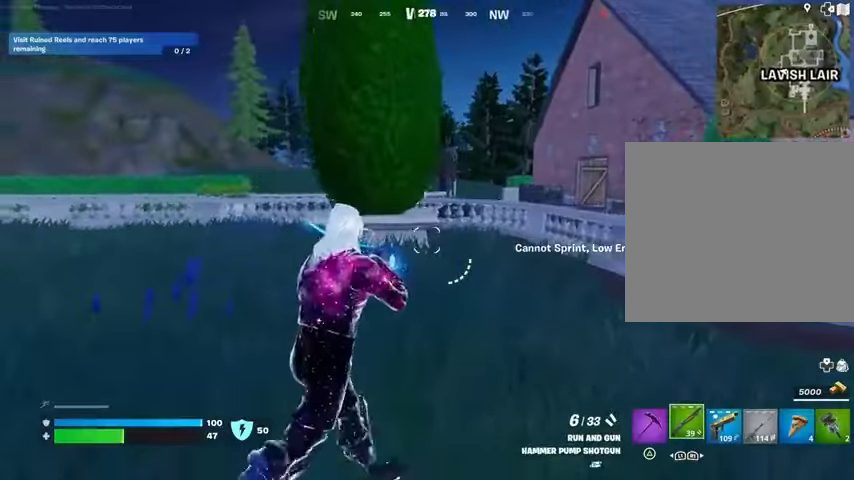
{"buttons": [], "left_stick": "up-right", "right_stick": "center", "events": []}
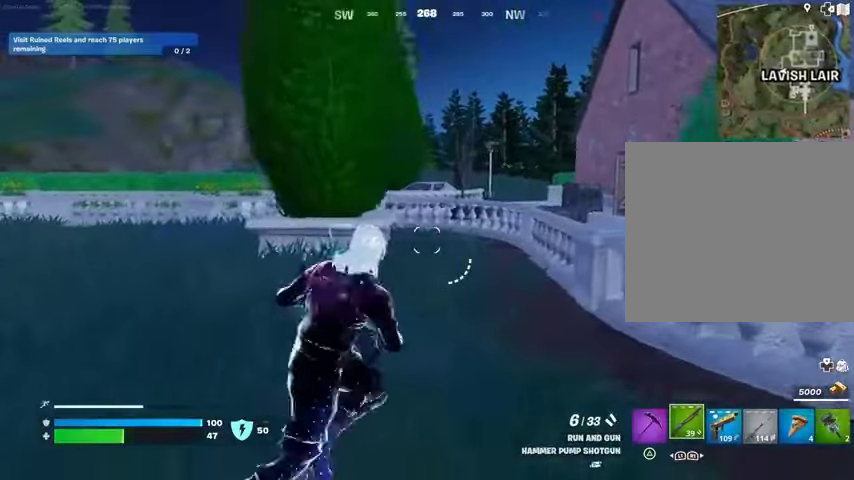
{"buttons": [], "left_stick": "up-left", "right_stick": "center", "events": [[33, "right_stick", "left"], [67, "L3", "down"], [67, "left_stick", "up-left"], [133, "right_stick", "center"], [167, "L3", "up"], [333, "right_stick", "left"], [433, "right_stick", "center"]]}
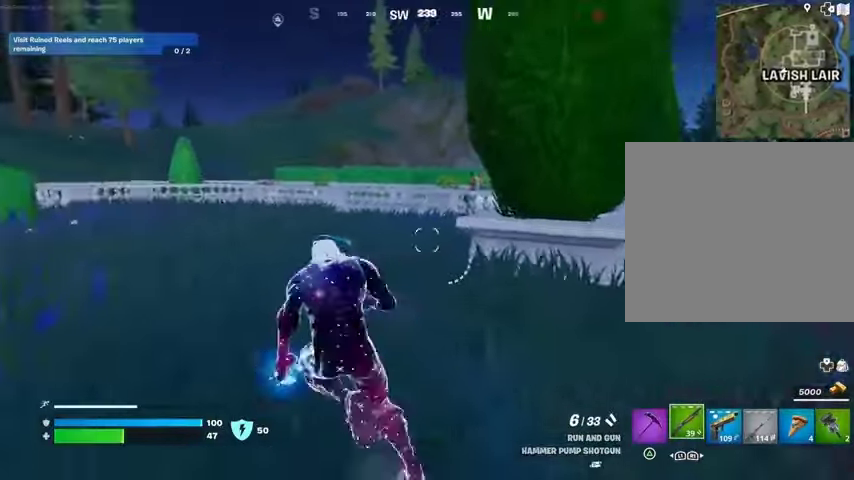
{"buttons": [], "left_stick": "up", "right_stick": "center", "events": [[167, "CROSS", "down"], [200, "CROSS", "up"], [200, "left_stick", "center"], [300, "right_stick", "right"], [367, "right_stick", "center"], [433, "left_stick", "up"]]}
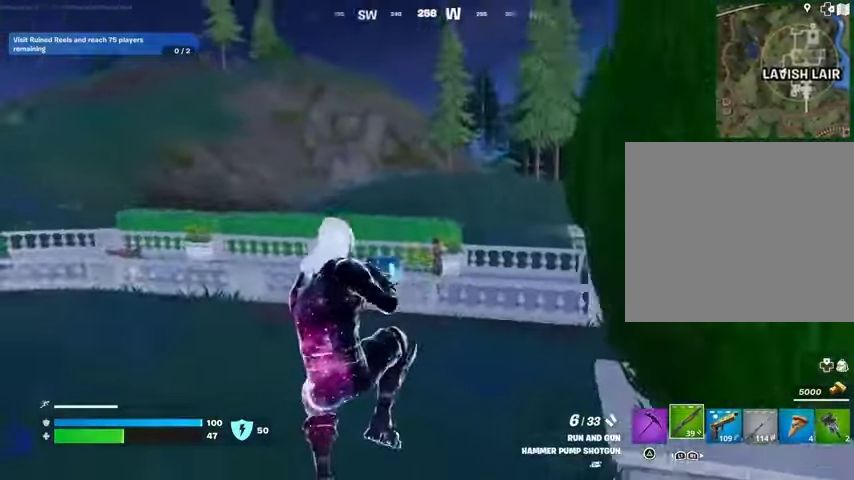
{"buttons": [], "left_stick": "up", "right_stick": "center", "events": [[133, "right_stick", "down-right"], [200, "R2", "down"], [267, "R2", "up"], [300, "right_stick", "center"]]}
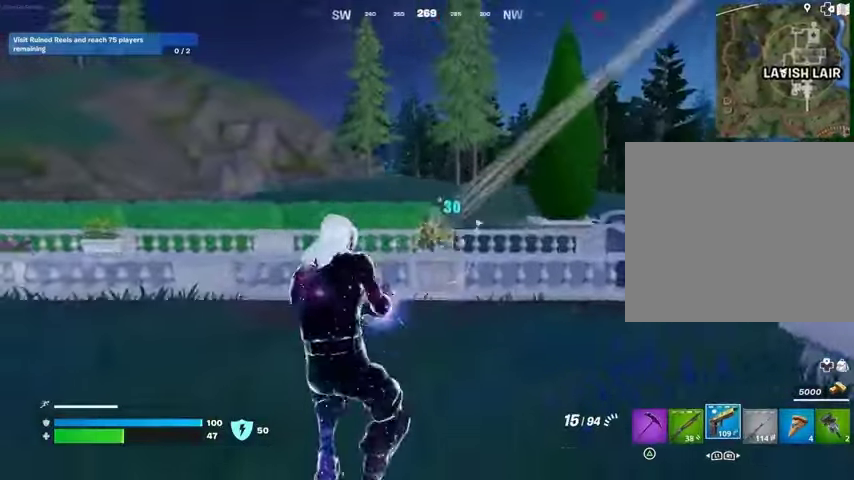
{"buttons": ["L2", "R2"], "left_stick": "center", "right_stick": "down-right", "events": [[100, "left_stick", "up-right"], [167, "L2", "down"], [167, "right_stick", "up"], [267, "R2", "down"], [300, "right_stick", "left"], [433, "left_stick", "center"], [433, "right_stick", "down-right"]]}
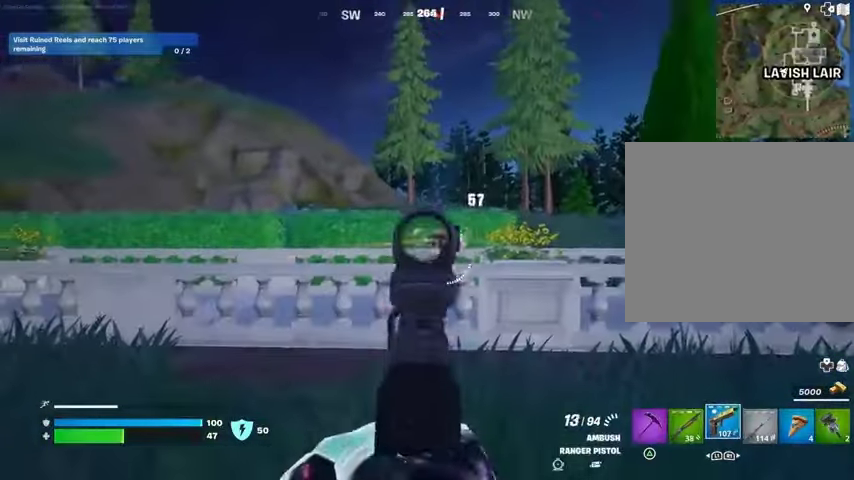
{"buttons": ["R2", "L3"], "left_stick": "up-left", "right_stick": "left", "events": [[67, "left_stick", "left"], [167, "right_stick", "down-left"], [333, "right_stick", "right"], [400, "left_stick", "up-left"], [467, "right_stick", "left"], [500, "L2", "up"], [500, "L3", "down"]]}
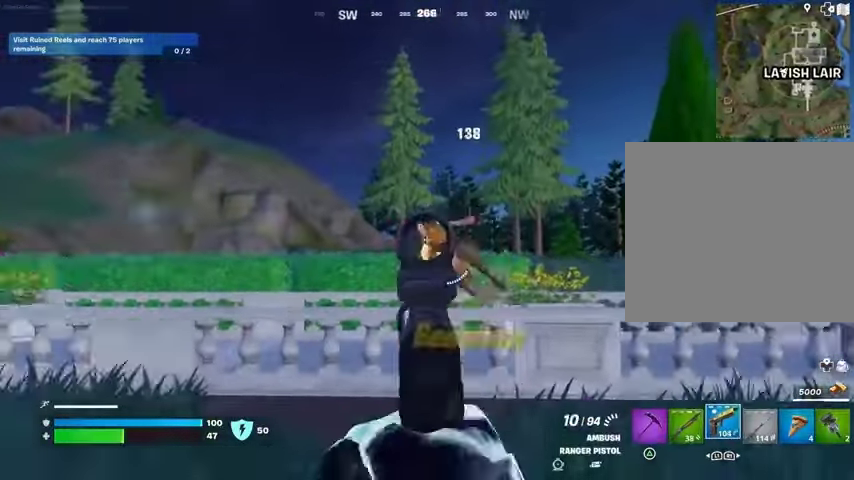
{"buttons": [], "left_stick": "up-left", "right_stick": "left", "events": [[33, "R2", "up"], [67, "right_stick", "down-left"], [100, "L3", "up"], [100, "left_stick", "up"], [233, "right_stick", "center"], [367, "left_stick", "up-left"], [433, "right_stick", "down-left"], [500, "right_stick", "left"]]}
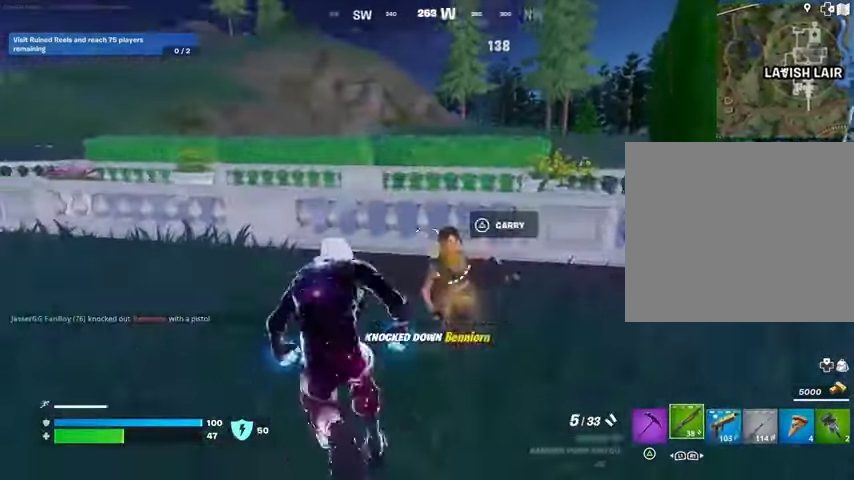
{"buttons": ["SQUARE"], "left_stick": "down-right", "right_stick": "center", "events": [[200, "left_stick", "up-right"], [367, "left_stick", "down-right"], [467, "right_stick", "center"], [500, "SQUARE", "down"]]}
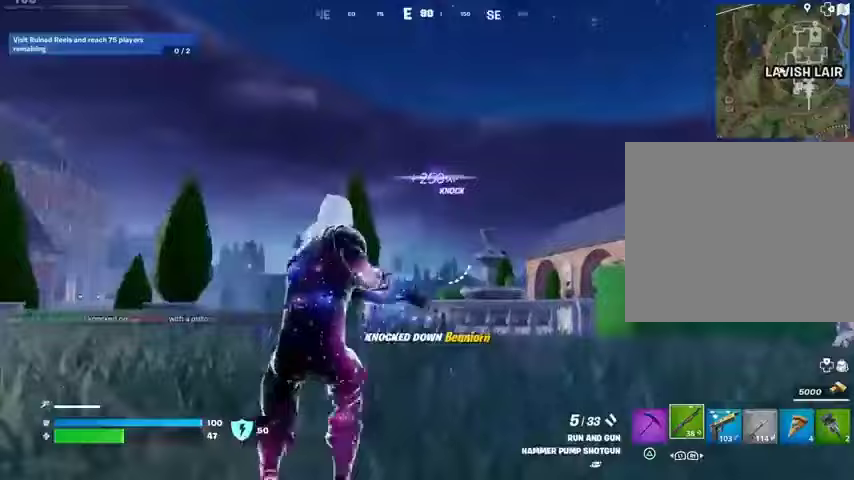
{"buttons": [], "left_stick": "up-right", "right_stick": "center", "events": [[67, "SQUARE", "up"], [100, "left_stick", "right"], [100, "right_stick", "left"], [333, "SQUARE", "down"], [333, "right_stick", "down-left"], [367, "left_stick", "up-right"], [433, "SQUARE", "up"], [500, "right_stick", "center"]]}
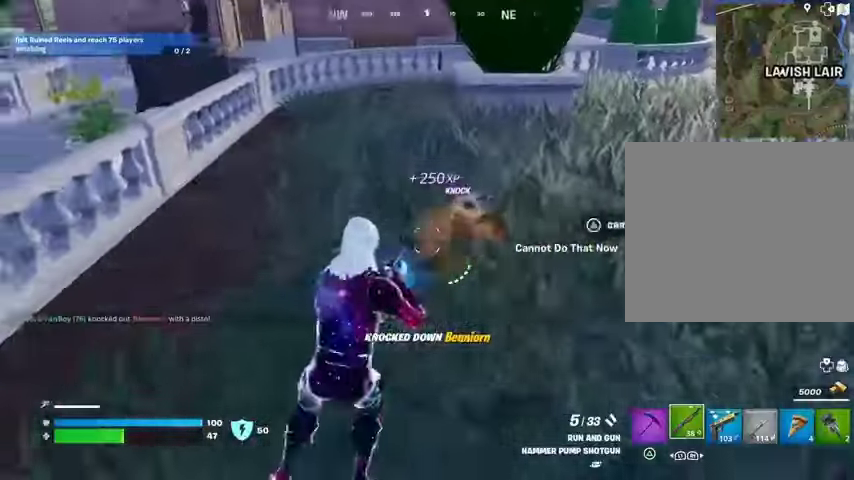
{"buttons": [], "left_stick": "right", "right_stick": "center", "events": [[33, "left_stick", "up"], [267, "left_stick", "down"], [300, "right_stick", "right"], [367, "left_stick", "right"], [400, "right_stick", "center"]]}